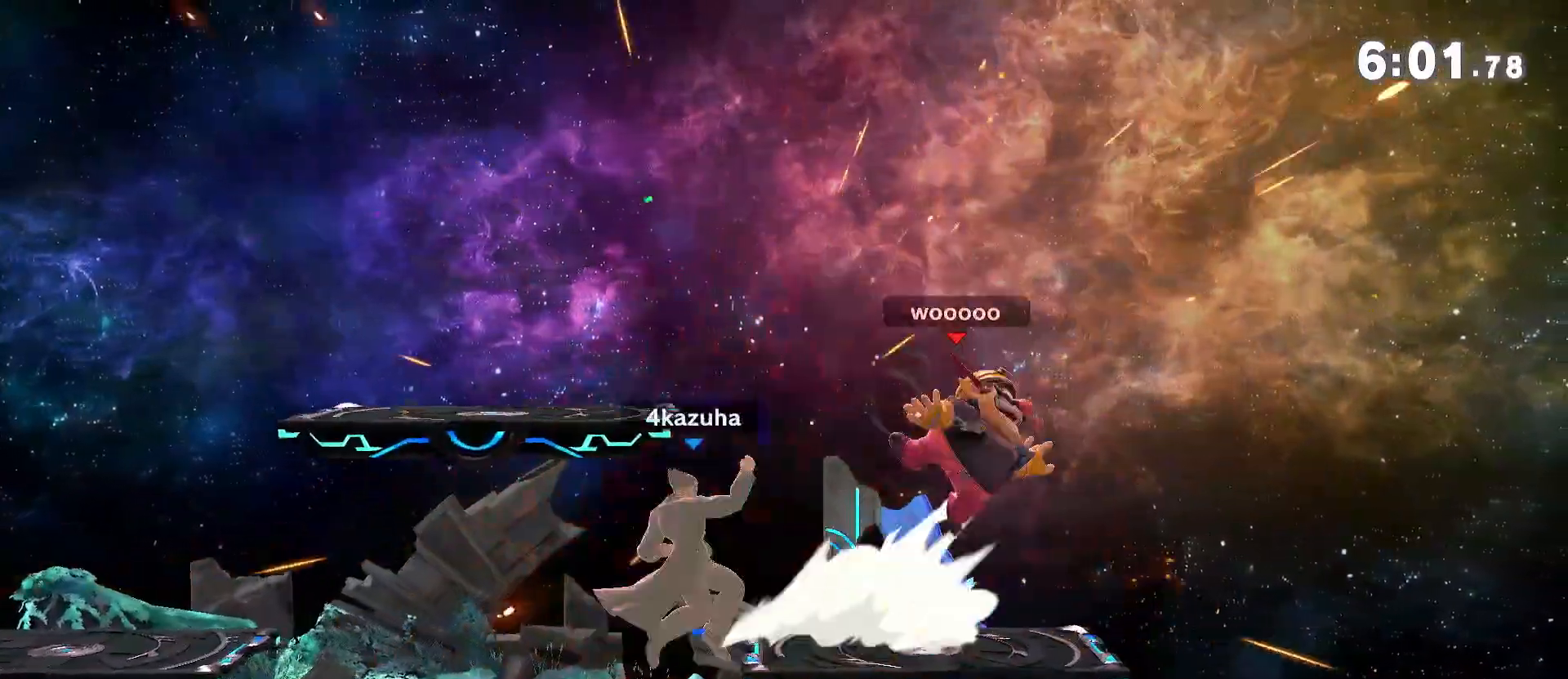
Gameplay with a controller (Nintendo layout); each line is a JSON object with the inputs held at the frame after it (dt_ms = milliseconds from this image to that frame). "events" lists button and stick changes between this image and that frame as [ms after this image, input, new state], when the widget could be followed in between. Not read: DPAD_DOWN DPAD_UP L3 R3.
{"dt_ms": 500, "buttons": ["Y"], "left_stick": "left", "right_stick": "center", "events": [[117, "left_stick", "center"], [233, "left_stick", "right"], [383, "left_stick", "left"], [483, "Y", "down"]]}
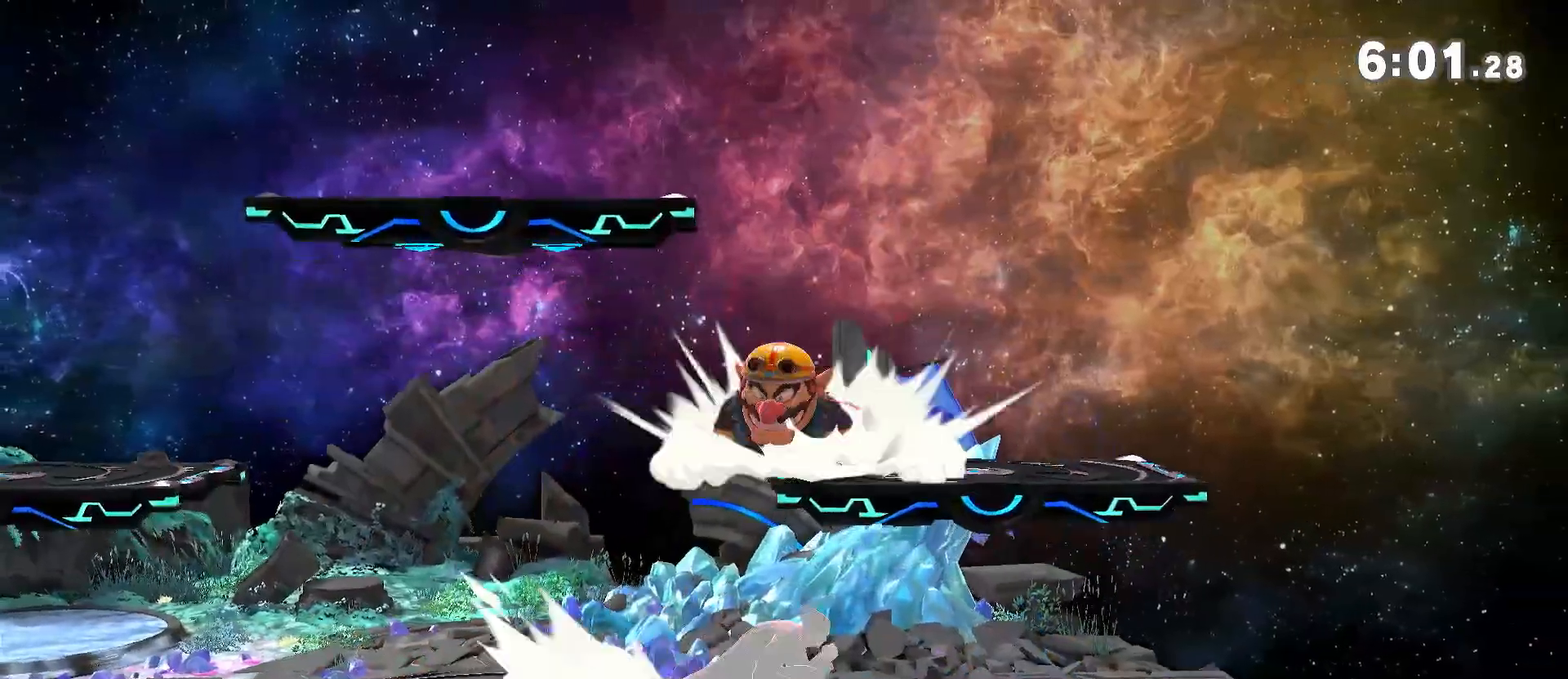
{"dt_ms": 500, "buttons": [], "left_stick": "right", "right_stick": "center", "events": [[83, "Y", "up"], [133, "left_stick", "center"], [317, "Y", "down"], [350, "A", "down"], [350, "left_stick", "right"], [383, "Y", "up"], [417, "A", "up"]]}
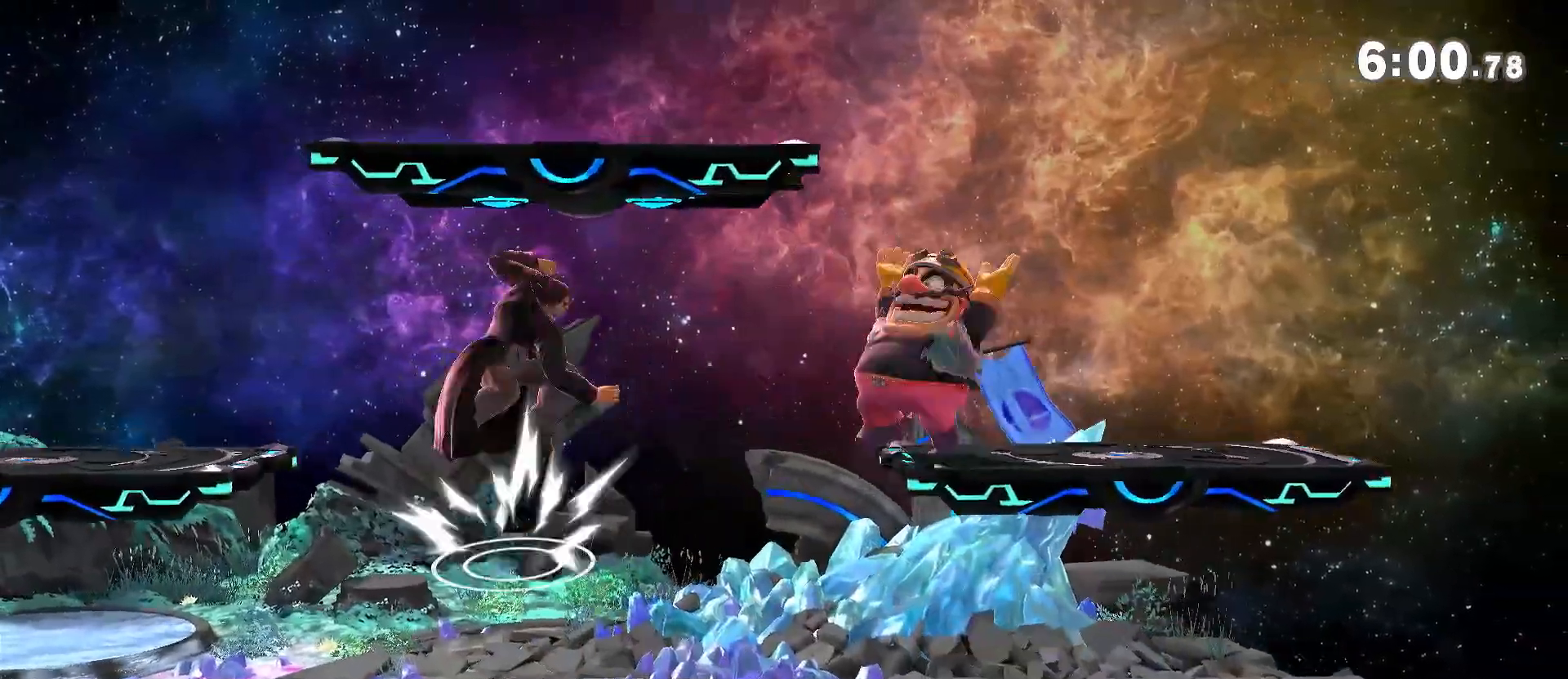
{"dt_ms": 500, "buttons": [], "left_stick": "down", "right_stick": "center", "events": [[283, "right_stick", "up"], [317, "left_stick", "down"], [350, "right_stick", "center"]]}
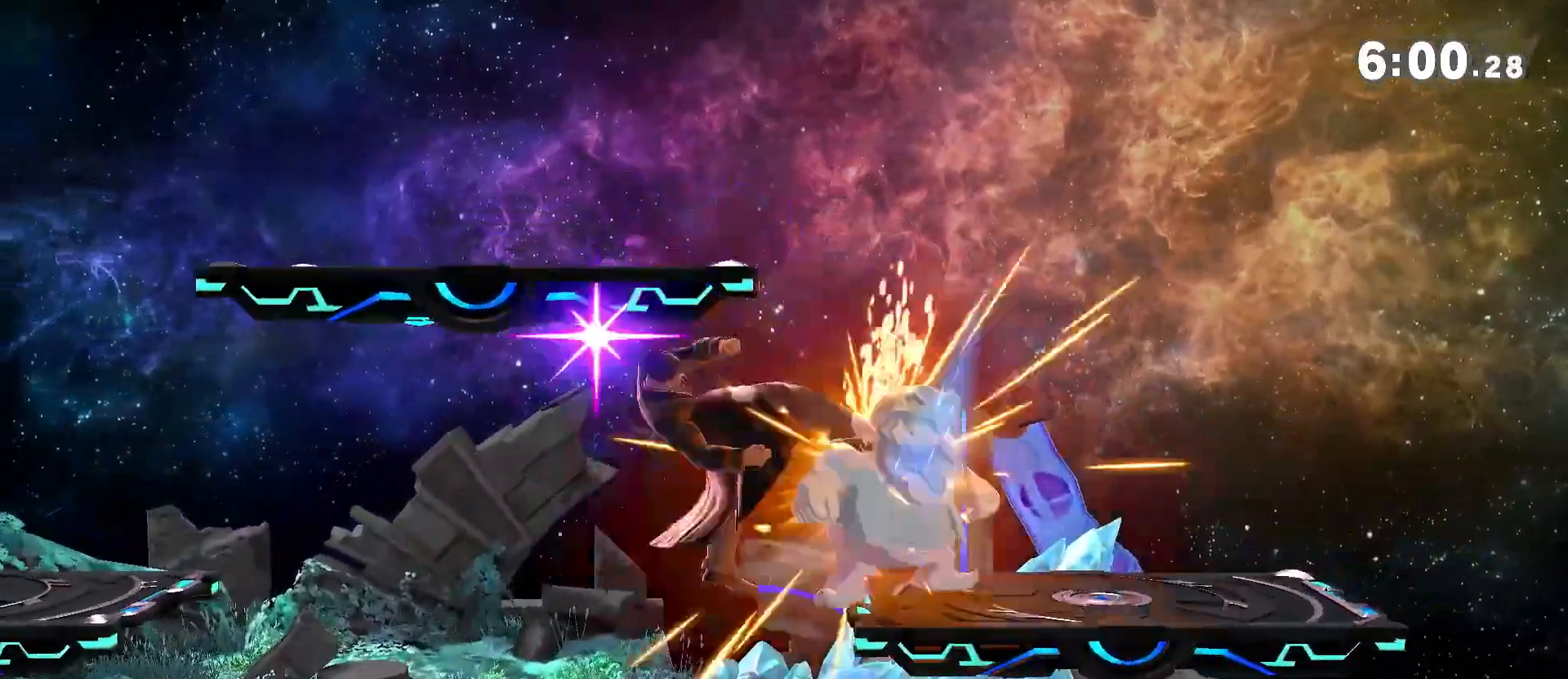
{"dt_ms": 500, "buttons": [], "left_stick": "center", "right_stick": "center", "events": [[83, "left_stick", "center"], [250, "left_stick", "right"], [400, "left_stick", "down"], [483, "left_stick", "center"]]}
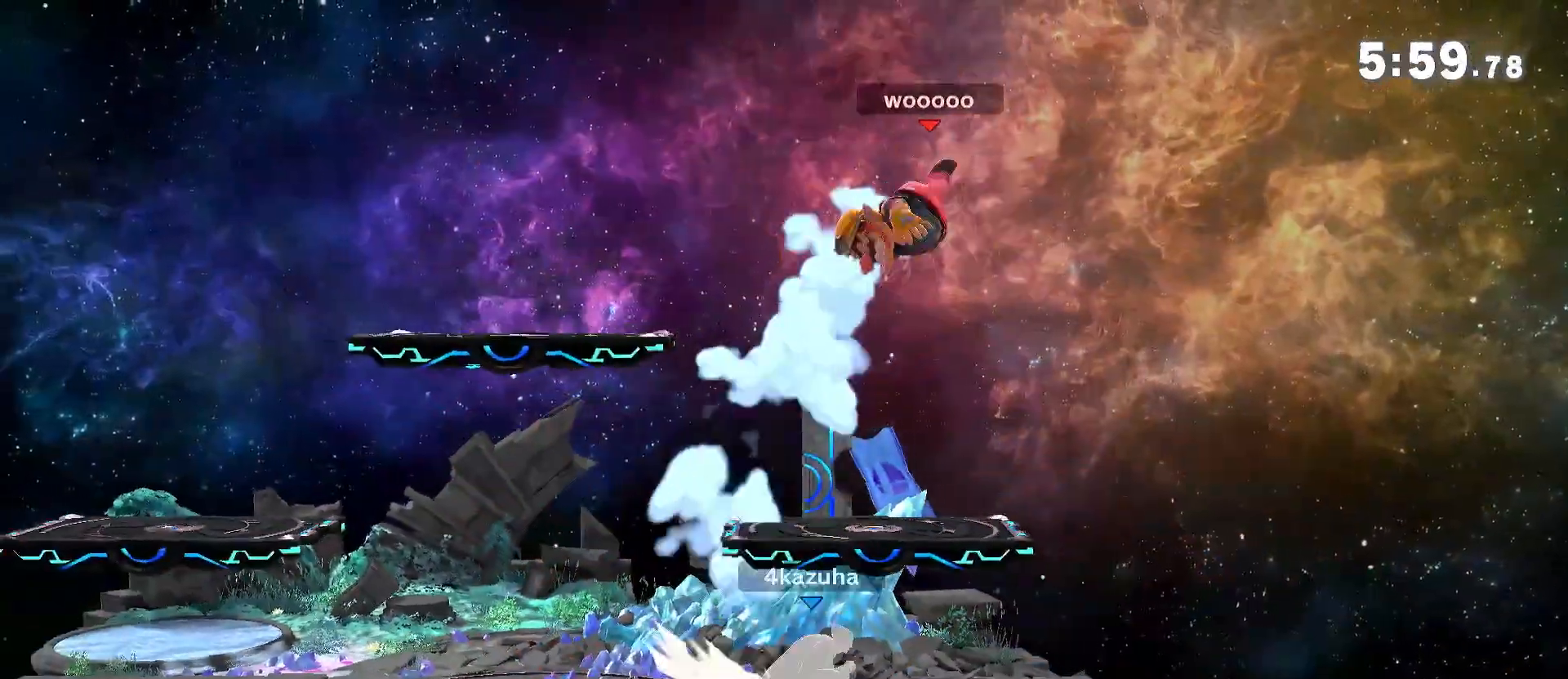
{"dt_ms": 500, "buttons": [], "left_stick": "left", "right_stick": "center", "events": [[50, "left_stick", "left"], [150, "Y", "down"], [317, "Y", "up"], [350, "left_stick", "right"], [383, "A", "down"], [383, "Y", "down"], [417, "Y", "up"], [450, "A", "up"], [483, "left_stick", "left"]]}
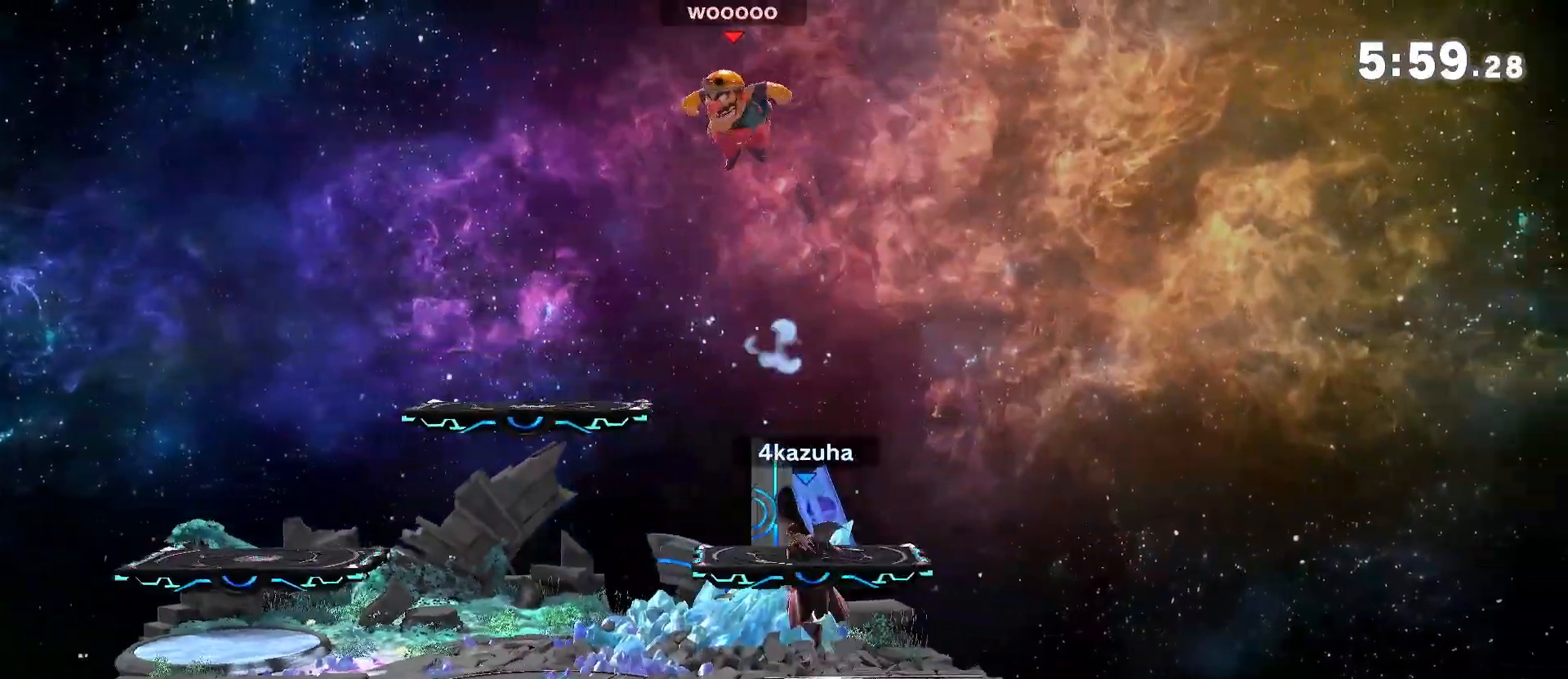
{"dt_ms": 500, "buttons": [], "left_stick": "center", "right_stick": "center", "events": [[217, "left_stick", "down"], [283, "left_stick", "center"]]}
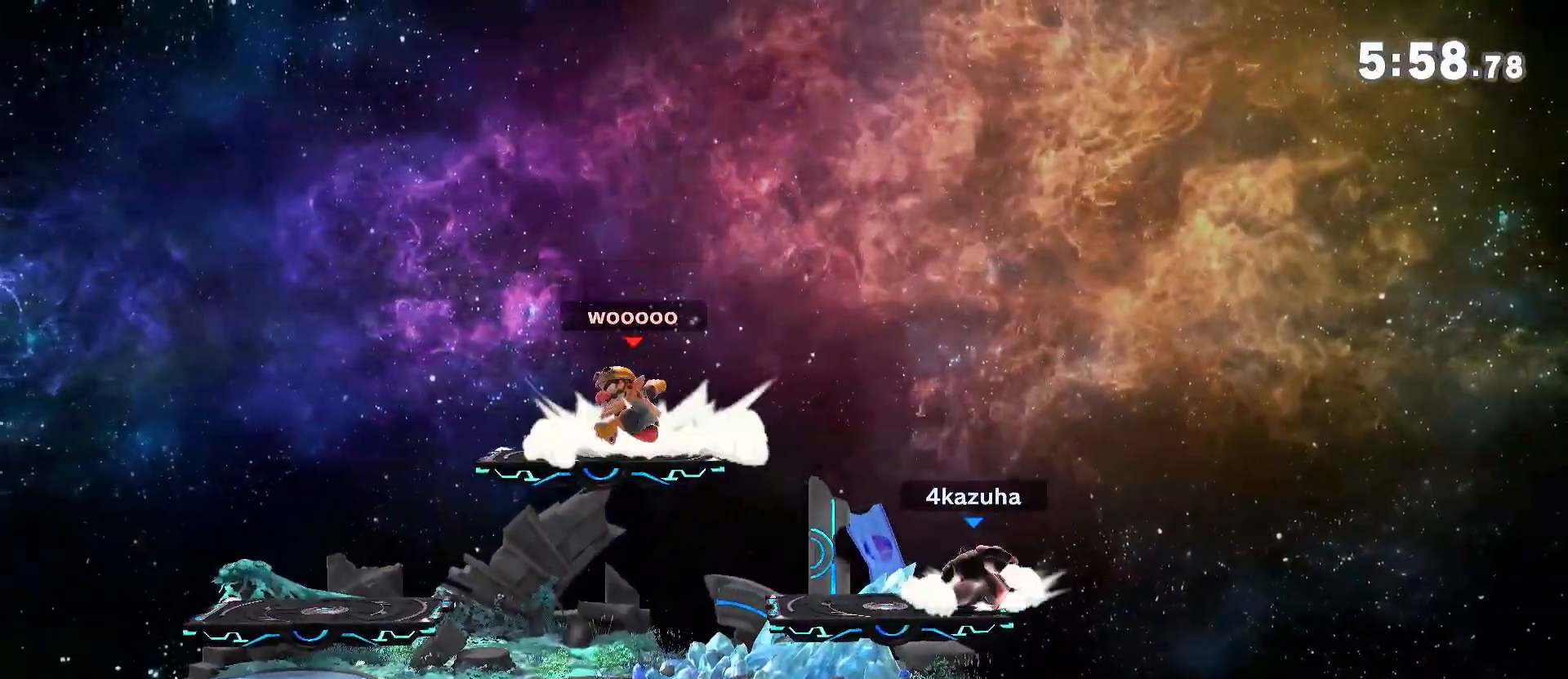
{"dt_ms": 500, "buttons": [], "left_stick": "down-right", "right_stick": "center", "events": [[33, "left_stick", "right"], [150, "left_stick", "down"], [250, "left_stick", "center"], [350, "left_stick", "left"], [417, "right_stick", "down"], [467, "right_stick", "center"], [500, "left_stick", "down-right"]]}
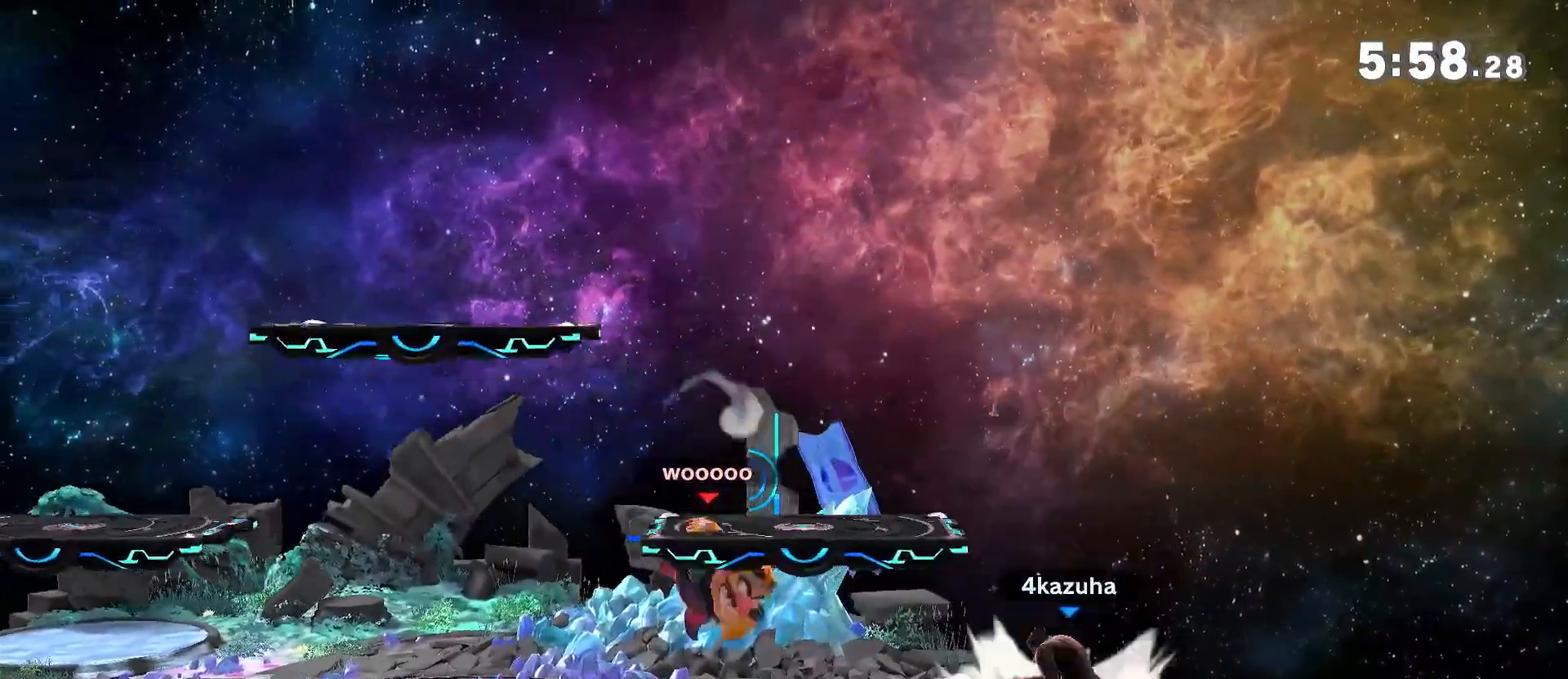
{"dt_ms": 500, "buttons": ["A"], "left_stick": "down-left", "right_stick": "center", "events": [[83, "left_stick", "center"], [117, "R1", "down"], [250, "R1", "up"], [367, "left_stick", "left"], [450, "A", "down"], [450, "left_stick", "down-left"]]}
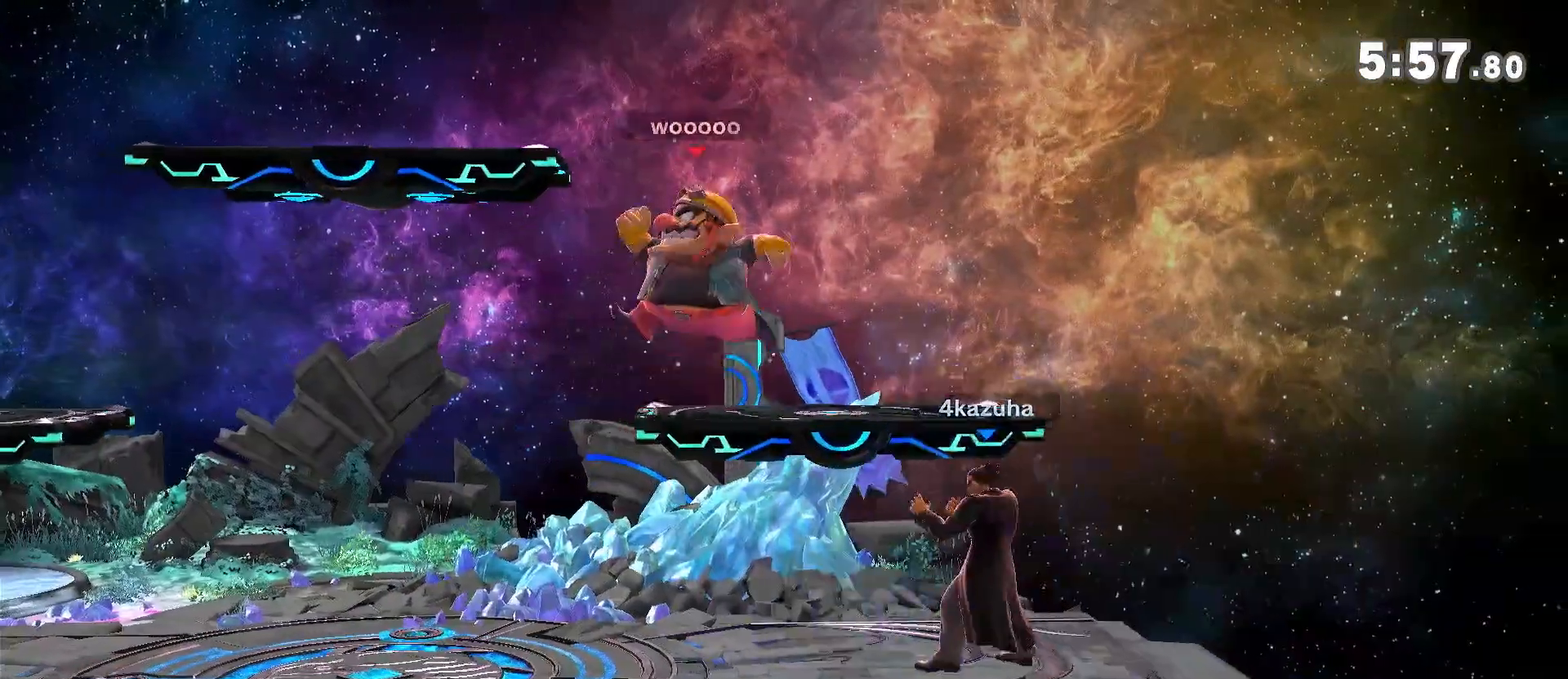
{"dt_ms": 500, "buttons": [], "left_stick": "left", "right_stick": "center", "events": [[17, "A", "up"], [17, "left_stick", "left"], [117, "left_stick", "center"], [450, "left_stick", "left"]]}
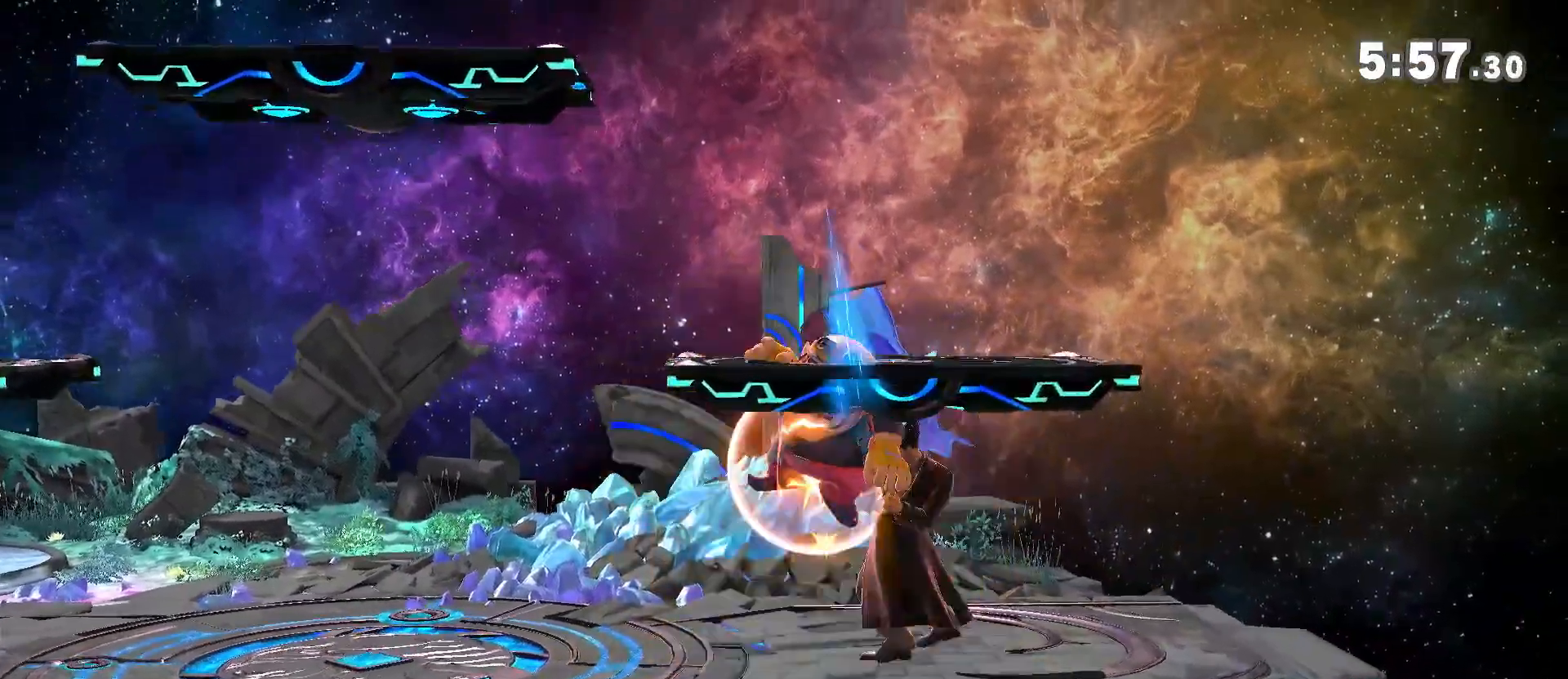
{"dt_ms": 500, "buttons": ["A", "Y"], "left_stick": "center", "right_stick": "center", "events": [[83, "left_stick", "center"], [233, "Y", "down"], [350, "left_stick", "left"], [417, "Y", "up"], [417, "left_stick", "center"], [450, "Y", "down"], [483, "A", "down"]]}
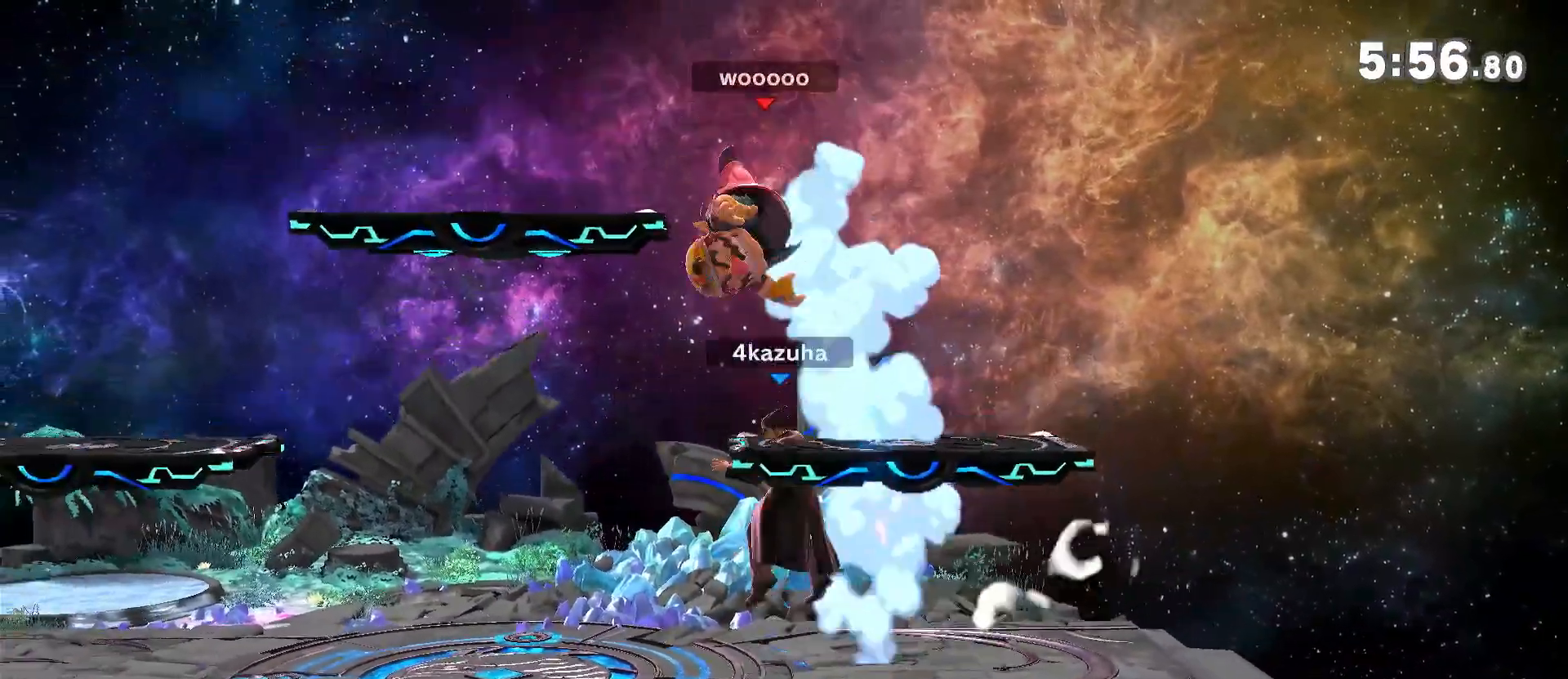
{"dt_ms": 500, "buttons": [], "left_stick": "left", "right_stick": "center", "events": [[17, "Y", "up"], [67, "A", "up"], [250, "left_stick", "left"]]}
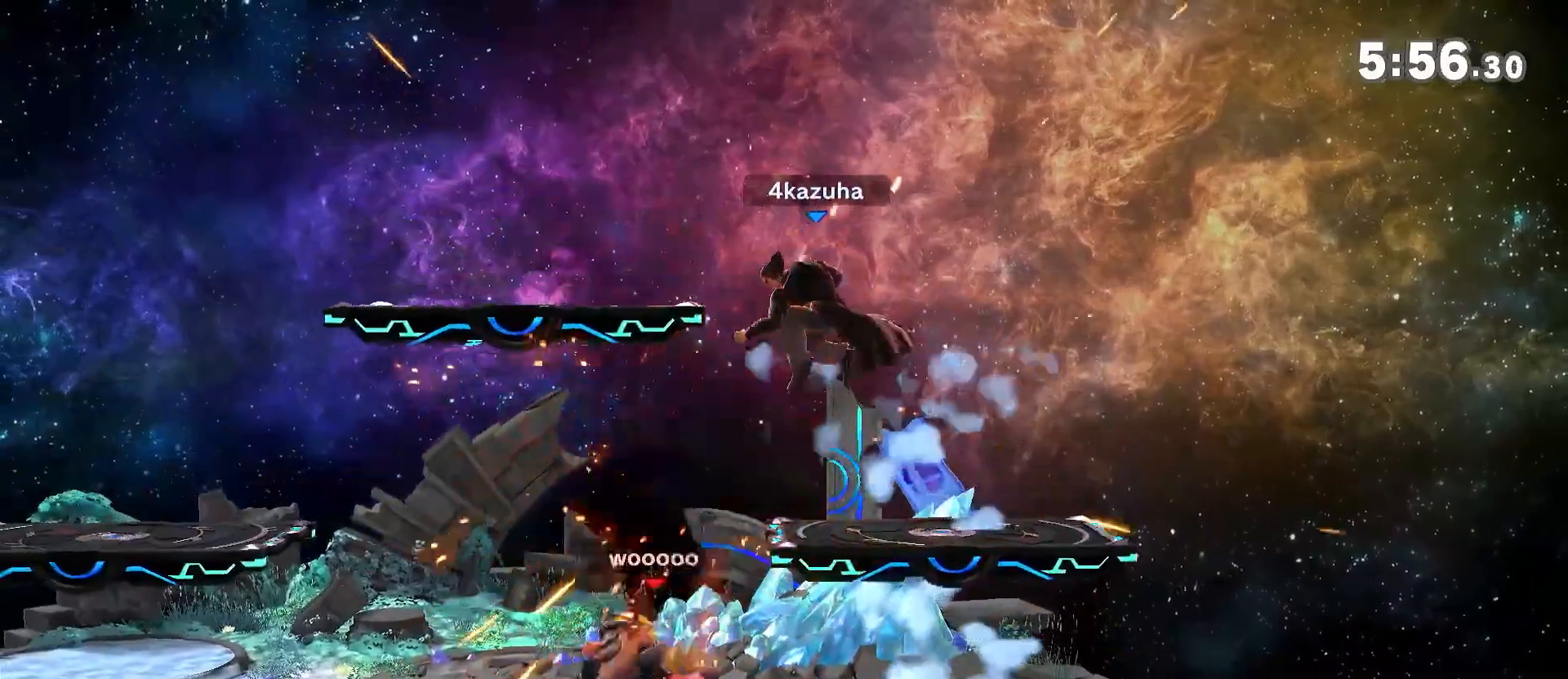
{"dt_ms": 500, "buttons": [], "left_stick": "center", "right_stick": "center", "events": [[17, "left_stick", "down"], [17, "right_stick", "left"], [83, "right_stick", "center"], [150, "left_stick", "down-left"], [367, "left_stick", "center"]]}
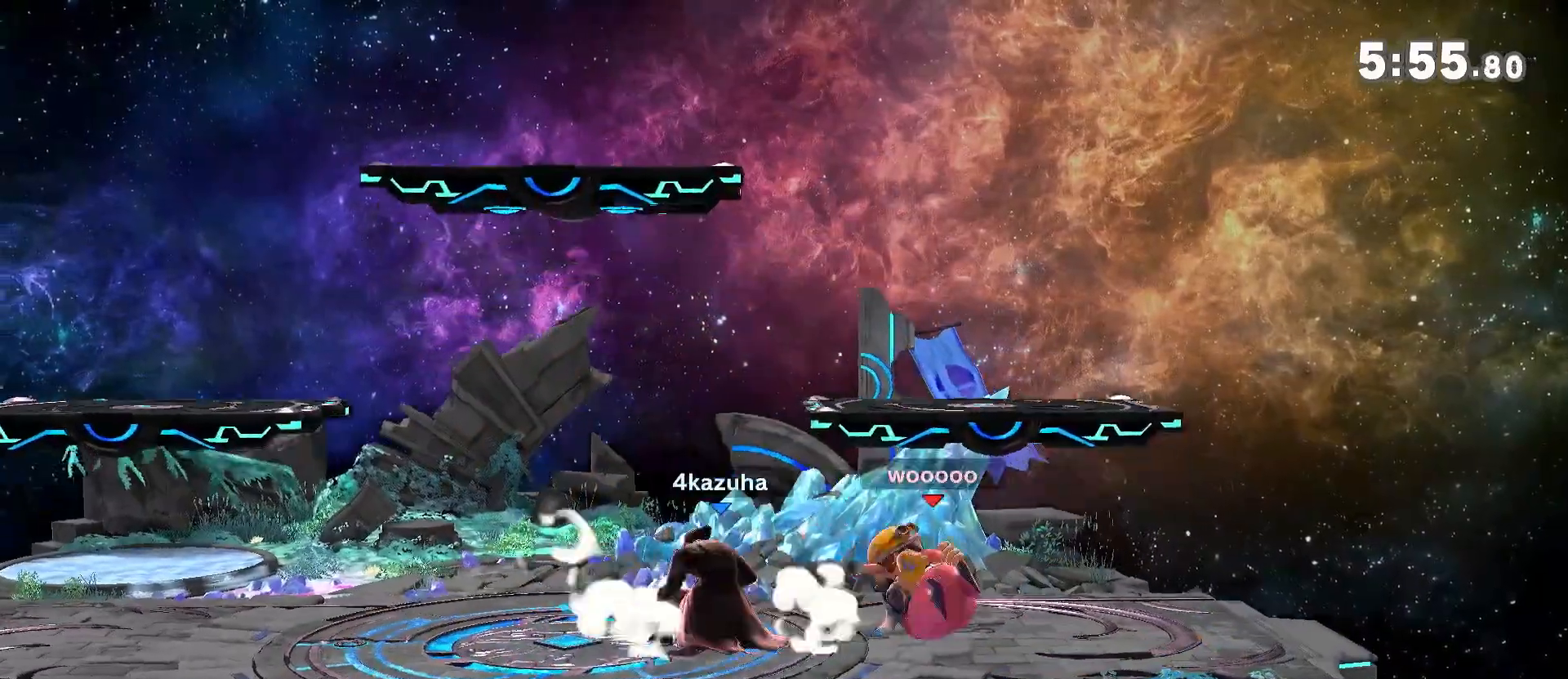
{"dt_ms": 500, "buttons": [], "left_stick": "right", "right_stick": "center", "events": [[17, "left_stick", "left"], [150, "left_stick", "down-right"], [217, "R1", "down"], [217, "left_stick", "center"], [267, "Y", "down"], [333, "R1", "up"], [350, "left_stick", "right"], [450, "Y", "up"]]}
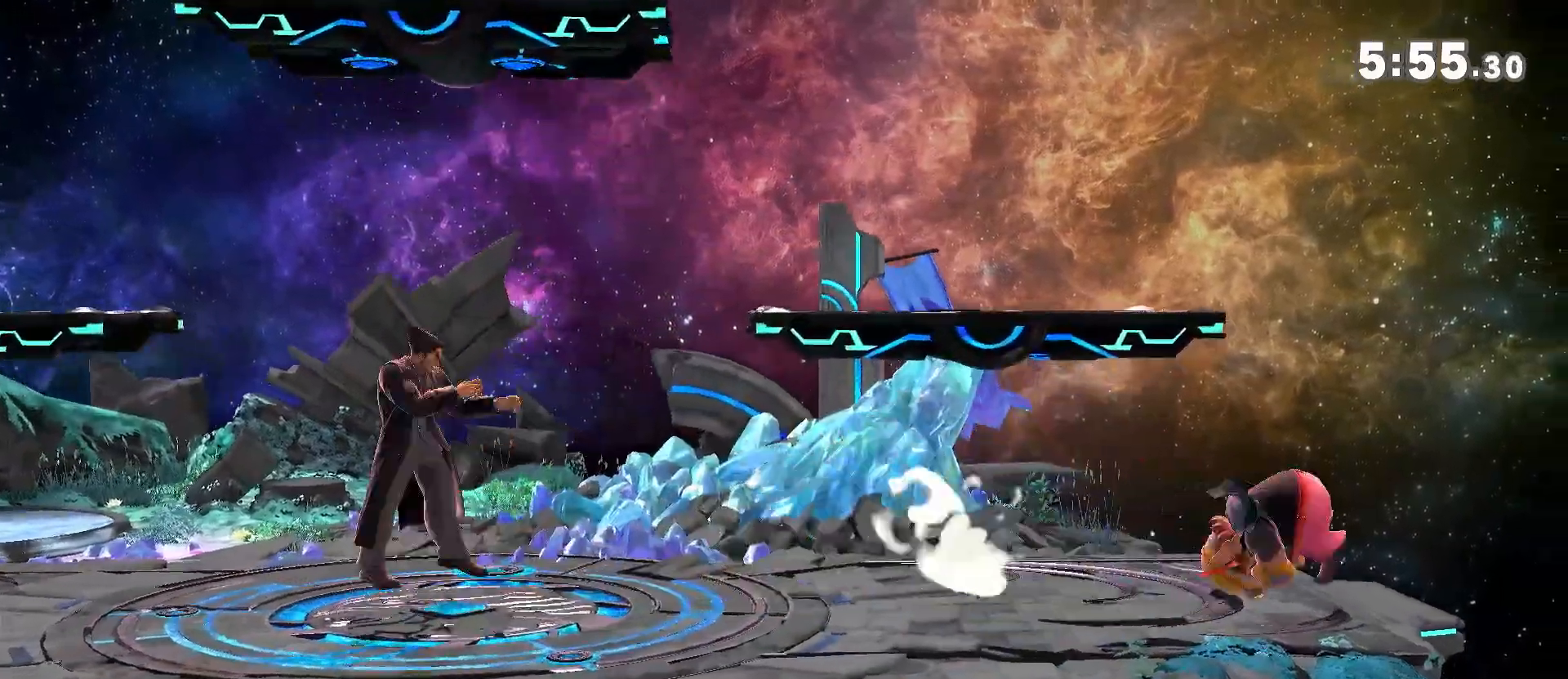
{"dt_ms": 500, "buttons": [], "left_stick": "left", "right_stick": "center", "events": [[17, "left_stick", "center"], [83, "A", "down"], [117, "A", "up"], [167, "left_stick", "down"], [283, "left_stick", "center"], [383, "left_stick", "left"]]}
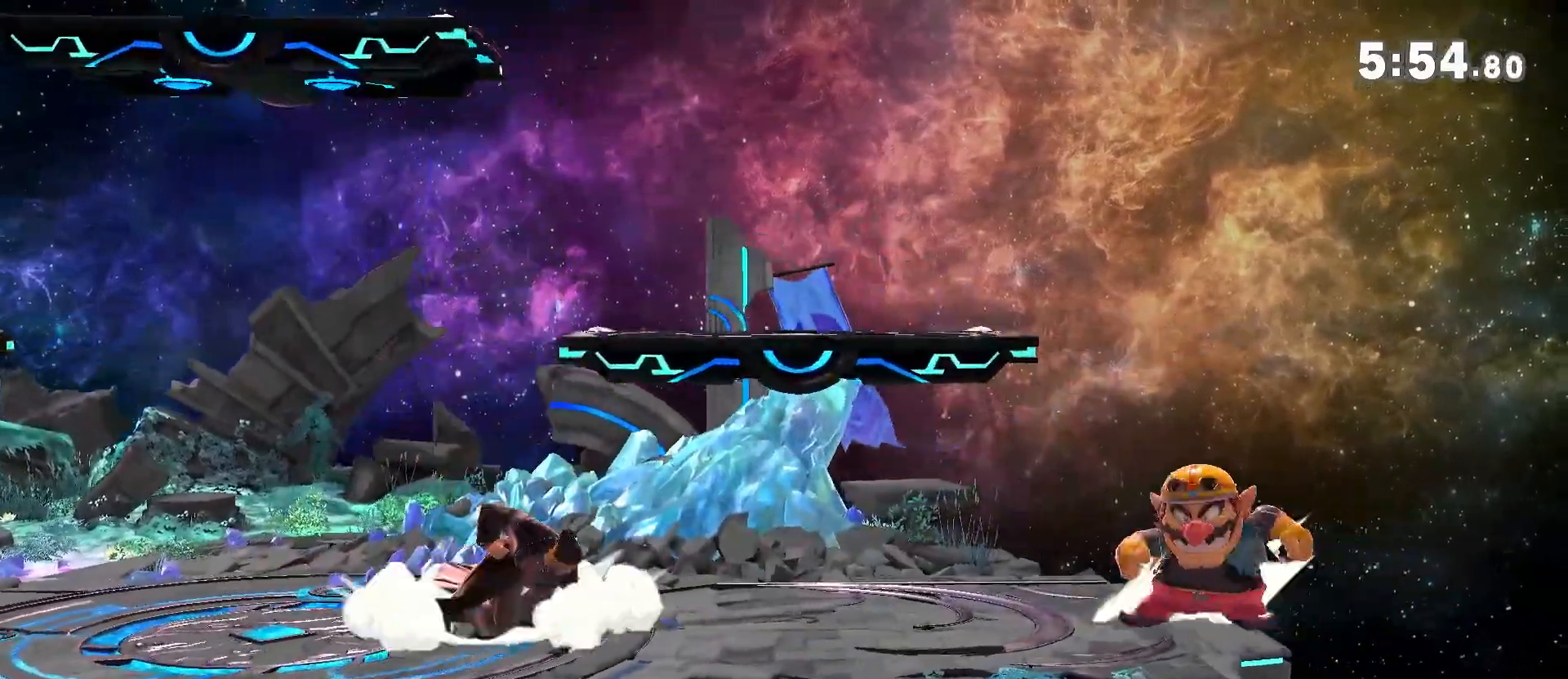
{"dt_ms": 500, "buttons": [], "left_stick": "center", "right_stick": "center", "events": [[17, "left_stick", "center"], [100, "left_stick", "left"], [250, "left_stick", "center"], [383, "left_stick", "right"], [500, "left_stick", "center"]]}
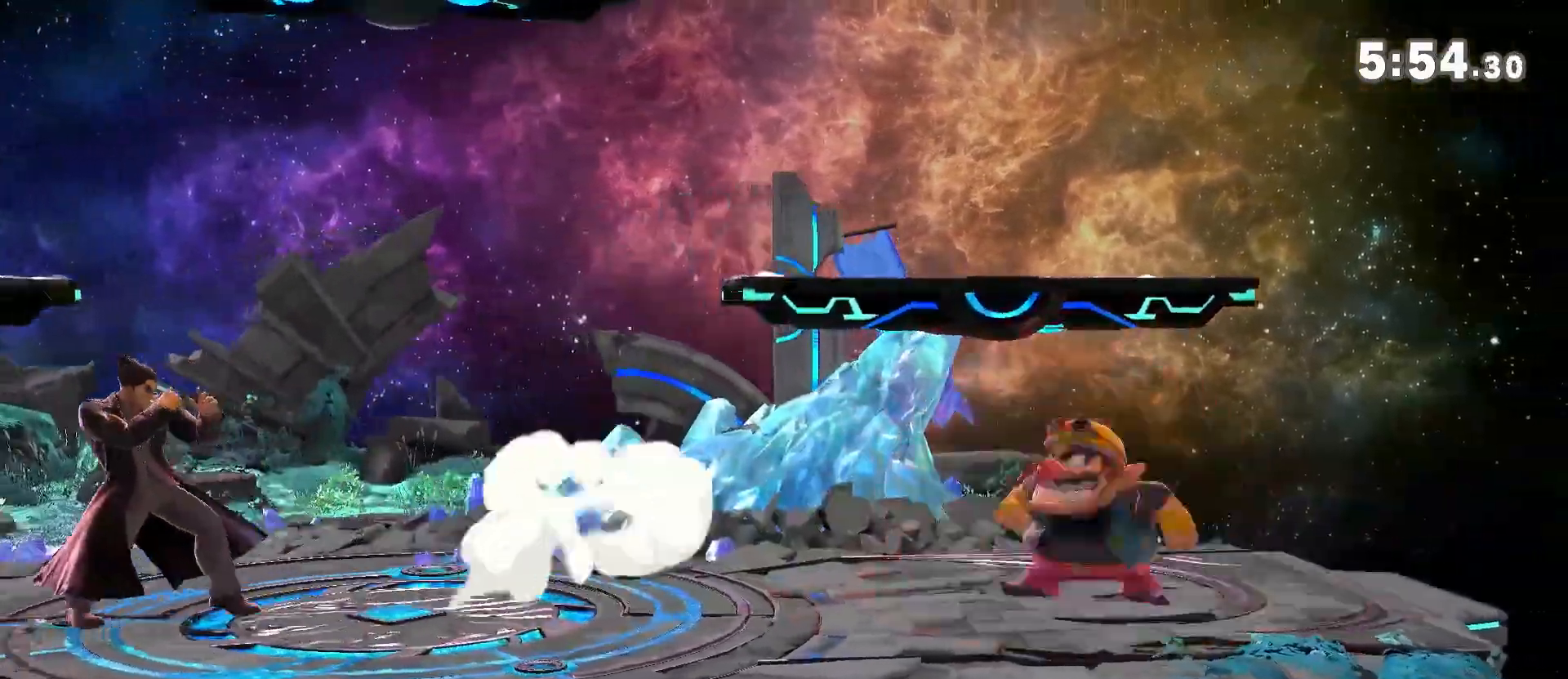
{"dt_ms": 500, "buttons": [], "left_stick": "center", "right_stick": "center", "events": [[50, "left_stick", "down-left"], [183, "left_stick", "left"], [317, "left_stick", "center"]]}
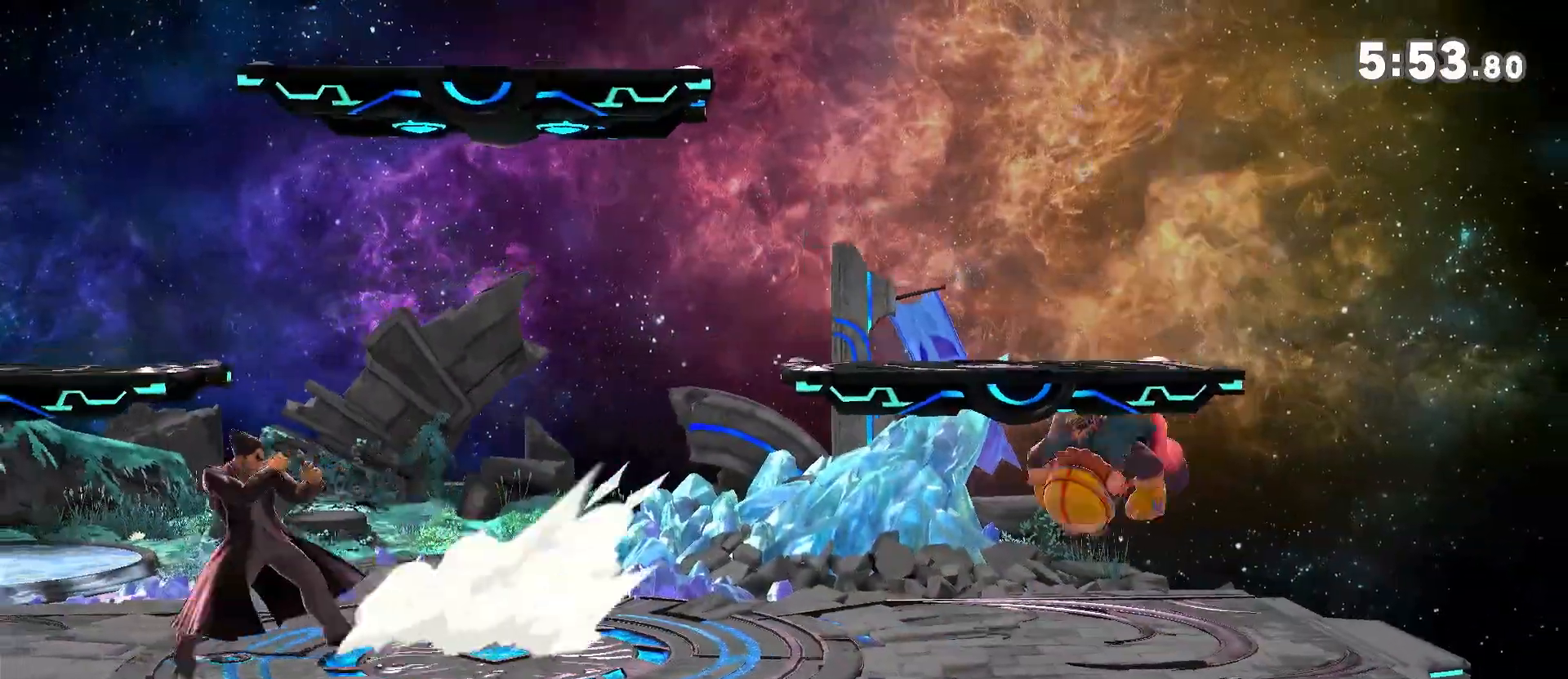
{"dt_ms": 500, "buttons": [], "left_stick": "center", "right_stick": "center", "events": [[17, "left_stick", "right"], [117, "left_stick", "down-left"], [183, "left_stick", "center"], [267, "R1", "down"], [350, "R1", "up"]]}
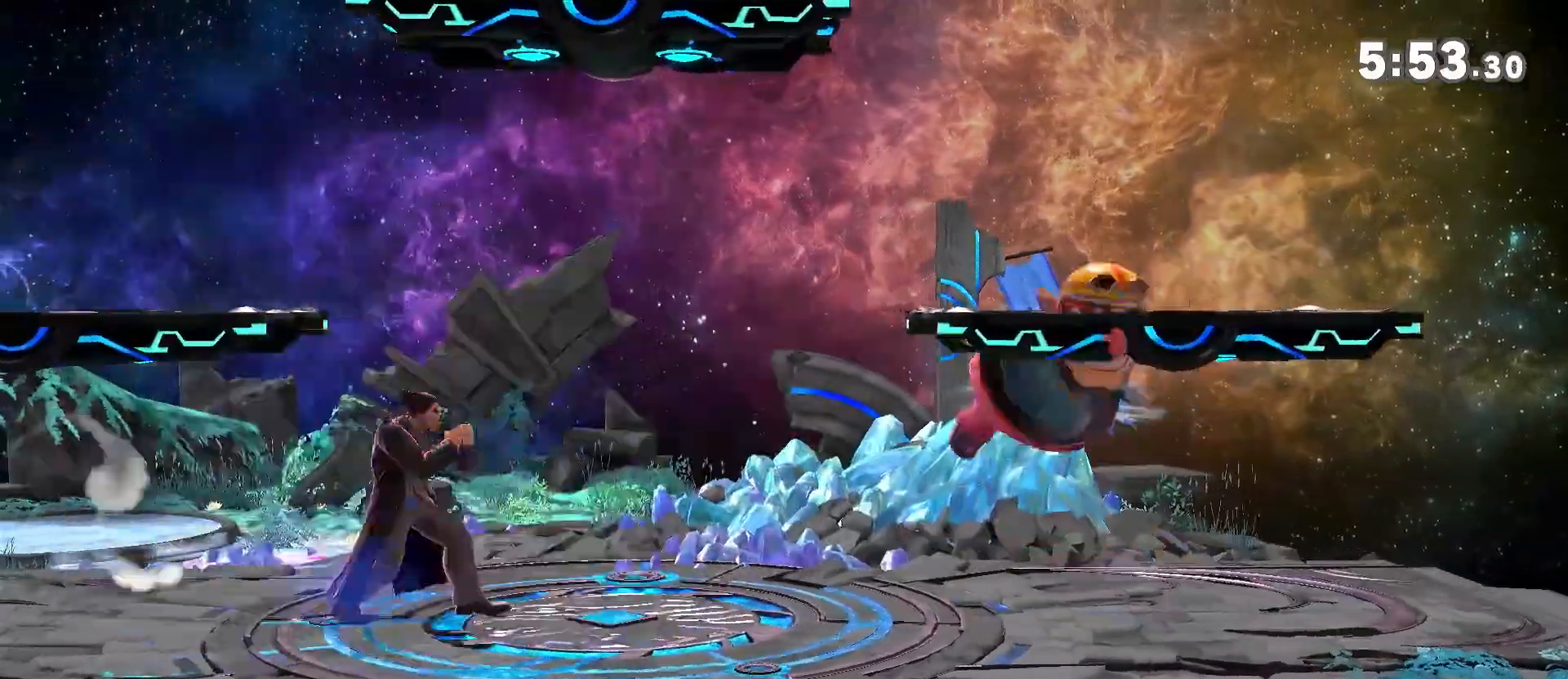
{"dt_ms": 500, "buttons": [], "left_stick": "center", "right_stick": "center", "events": [[17, "left_stick", "right"], [117, "left_stick", "left"], [233, "left_stick", "center"], [283, "left_stick", "left"], [417, "left_stick", "center"]]}
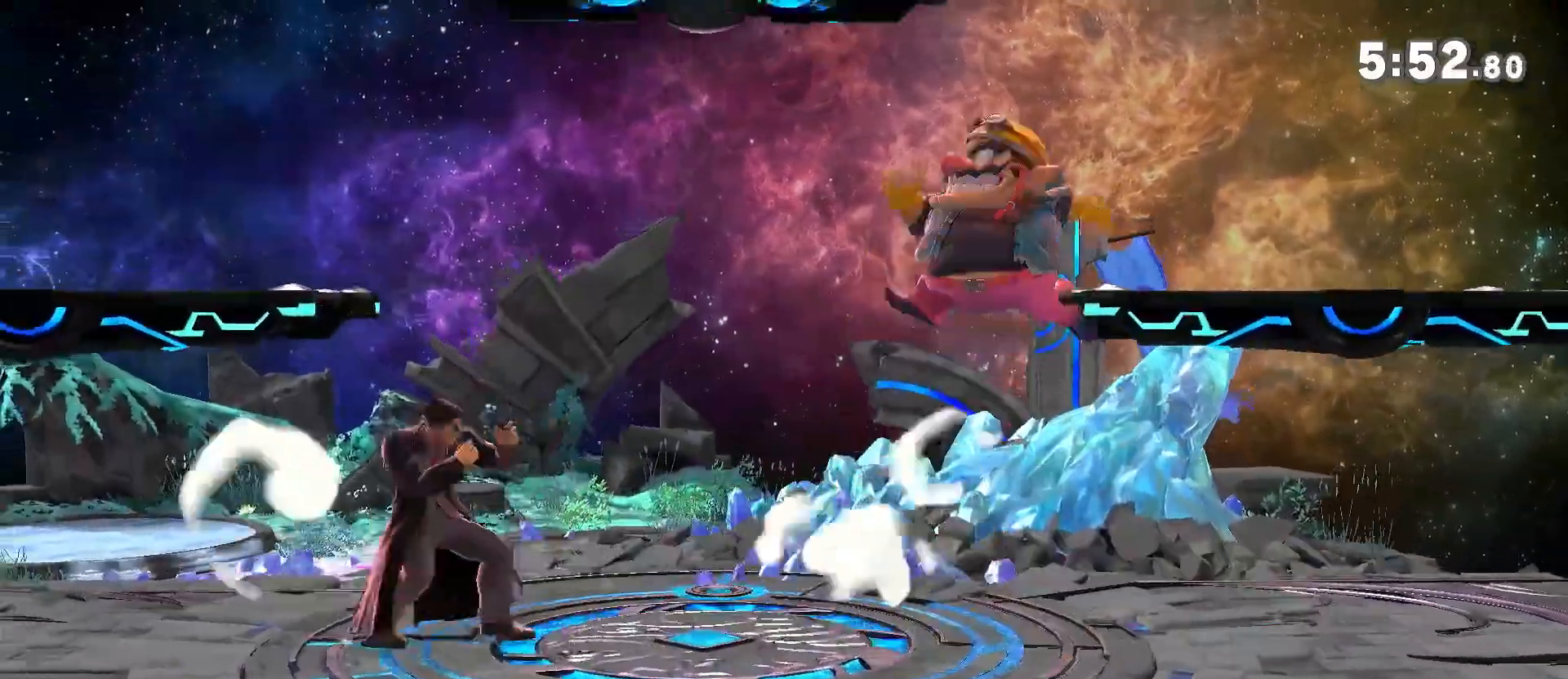
{"dt_ms": 500, "buttons": [], "left_stick": "center", "right_stick": "center", "events": [[133, "left_stick", "right"], [133, "right_stick", "down"], [183, "right_stick", "center"], [217, "left_stick", "down-left"], [283, "left_stick", "center"]]}
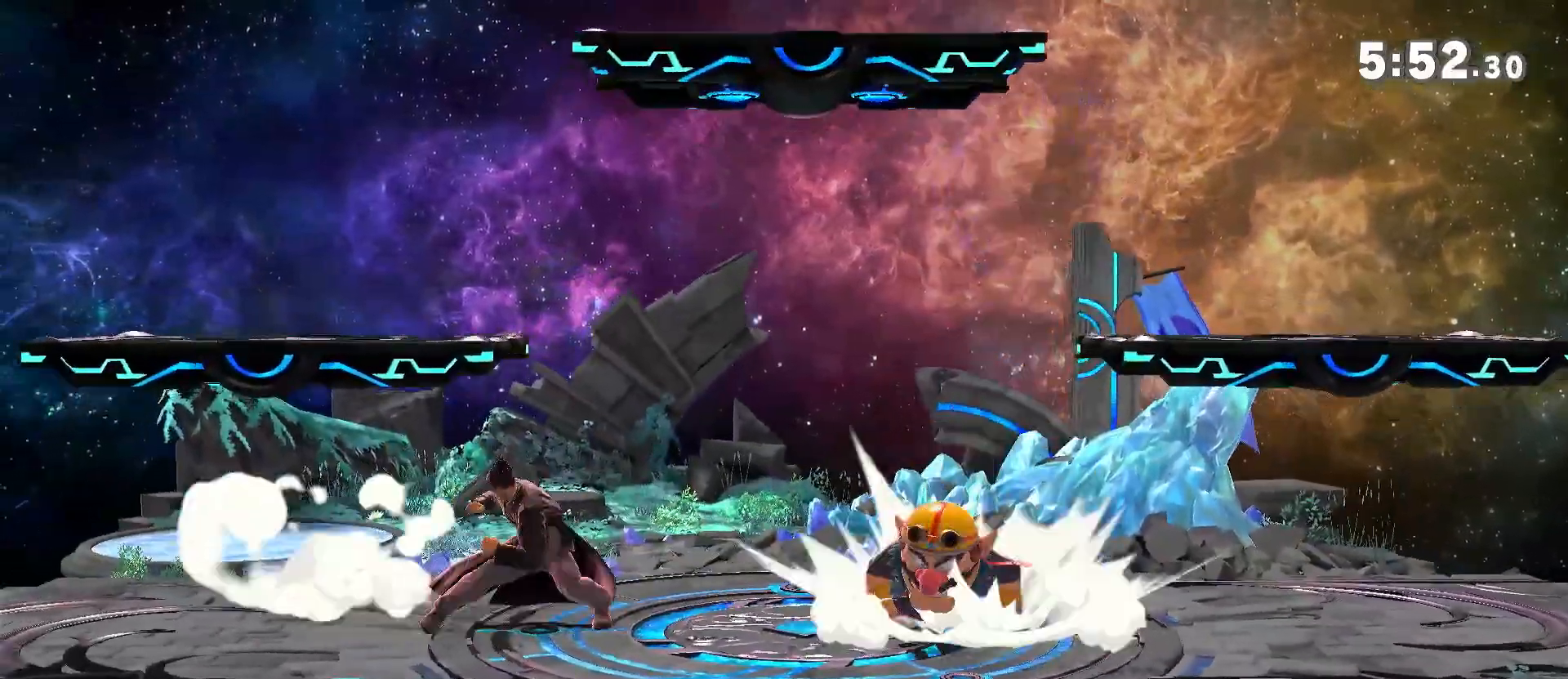
{"dt_ms": 500, "buttons": [], "left_stick": "right", "right_stick": "center", "events": [[483, "left_stick", "right"]]}
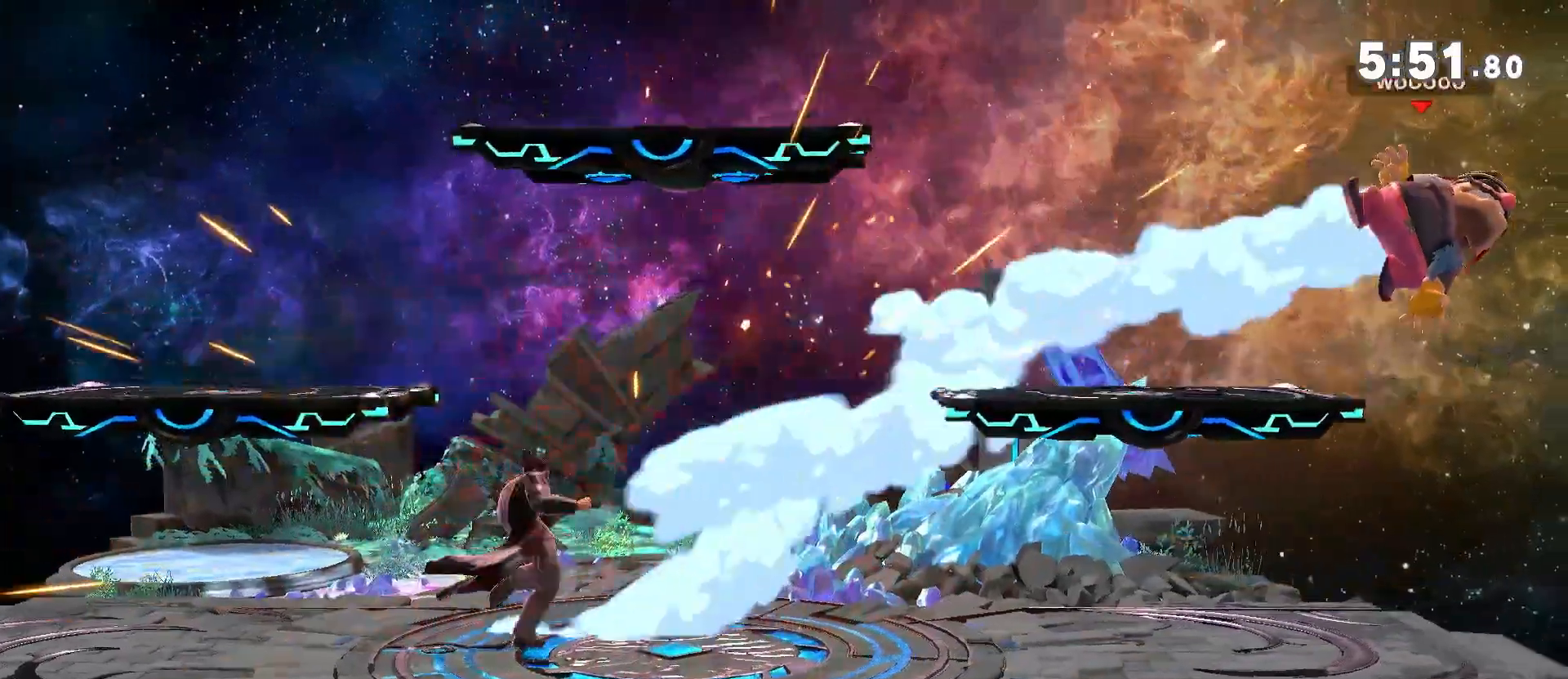
{"dt_ms": 500, "buttons": [], "left_stick": "center", "right_stick": "center", "events": [[117, "left_stick", "center"], [183, "left_stick", "right"], [300, "left_stick", "center"], [350, "left_stick", "right"], [383, "right_stick", "down"], [450, "right_stick", "center"], [483, "left_stick", "center"]]}
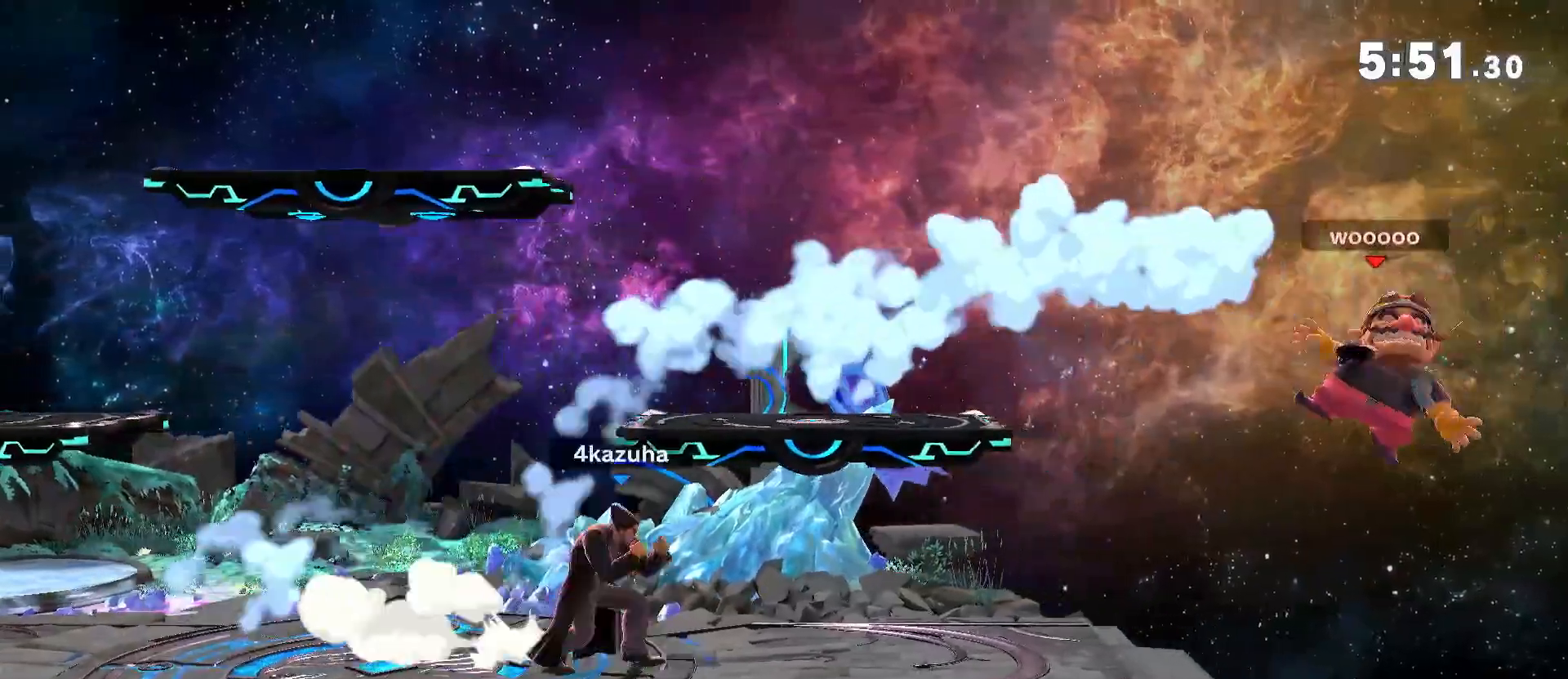
{"dt_ms": 500, "buttons": [], "left_stick": "left", "right_stick": "center", "events": [[50, "left_stick", "right"], [150, "left_stick", "center"], [233, "left_stick", "down-right"], [250, "Y", "down"], [317, "Y", "up"], [317, "left_stick", "left"]]}
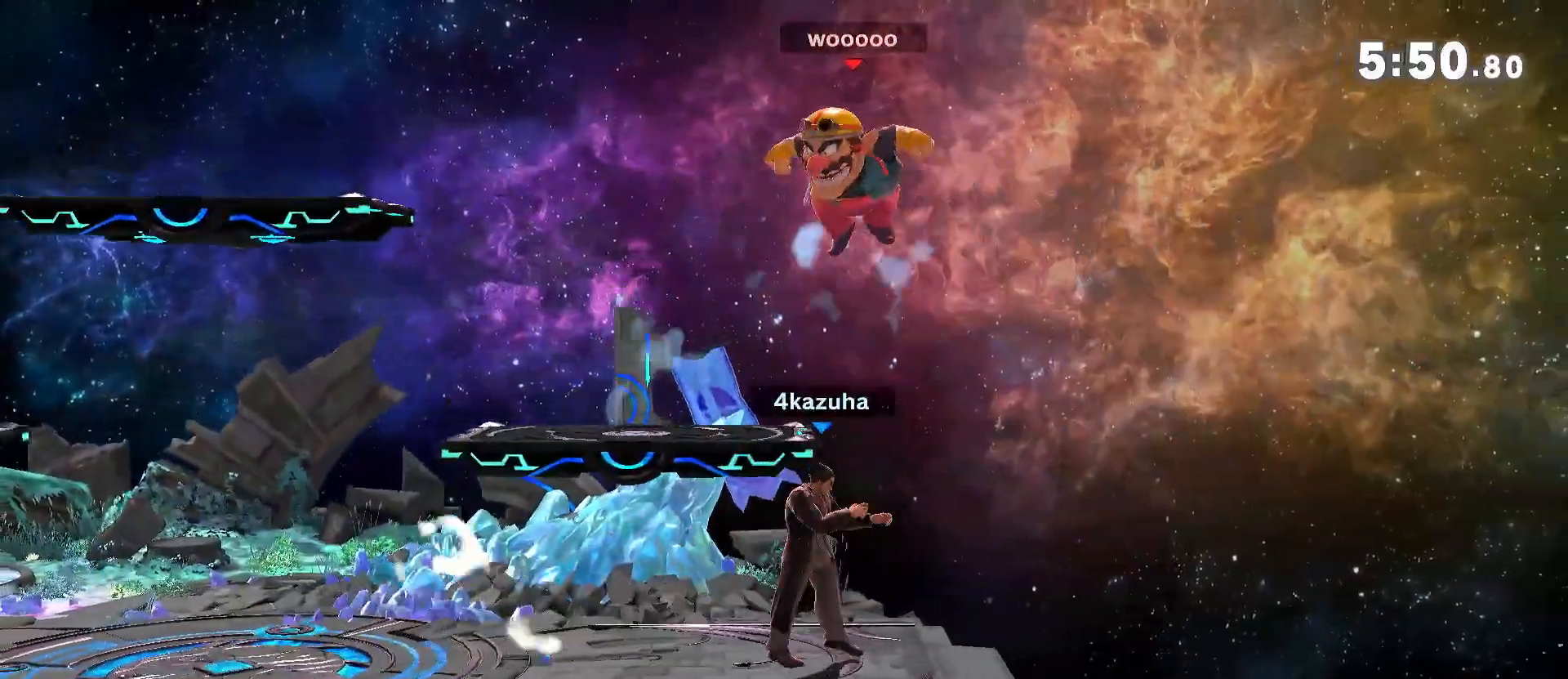
{"dt_ms": 500, "buttons": [], "left_stick": "center", "right_stick": "center", "events": [[50, "A", "down"], [50, "left_stick", "center"], [133, "A", "up"], [133, "left_stick", "down"], [283, "left_stick", "left"], [350, "left_stick", "down"], [417, "left_stick", "center"]]}
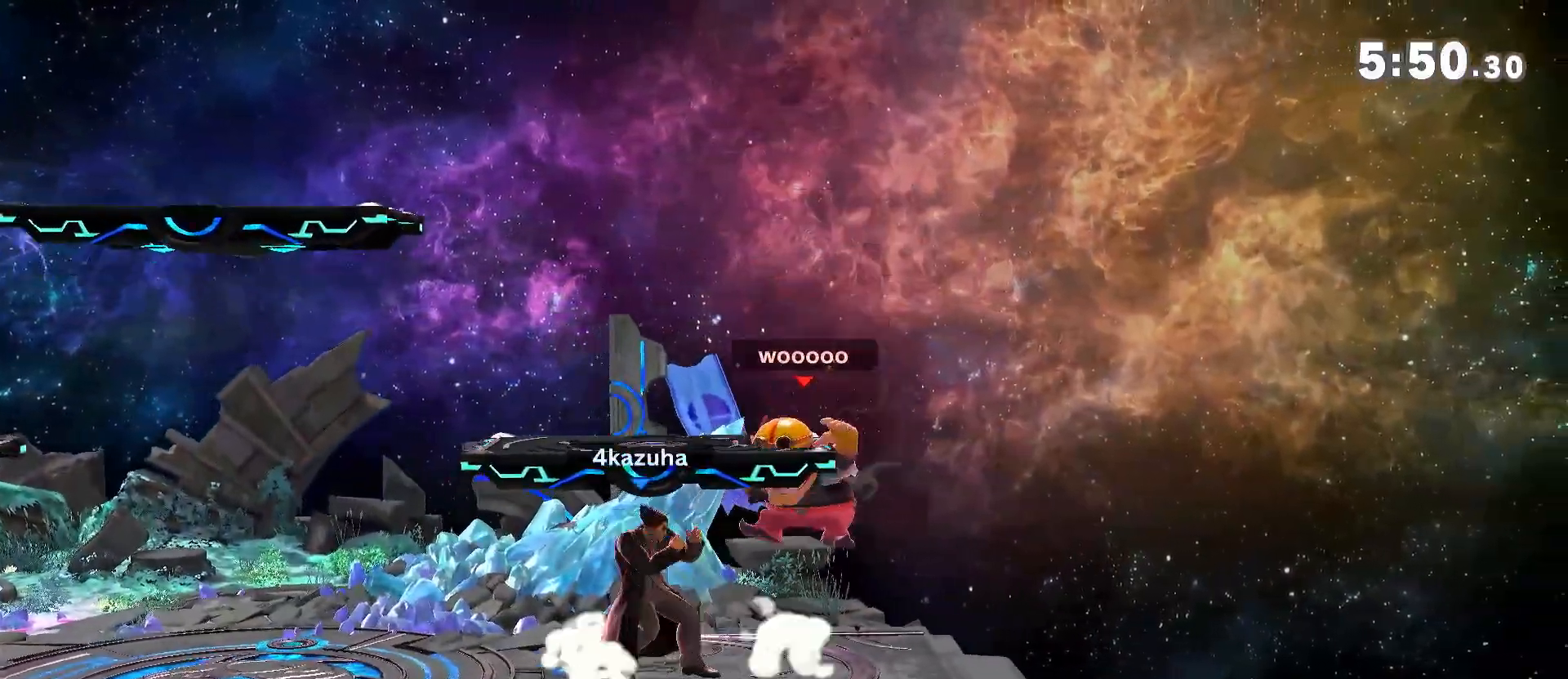
{"dt_ms": 500, "buttons": ["A", "Y"], "left_stick": "left", "right_stick": "center", "events": [[33, "left_stick", "left"], [117, "left_stick", "center"], [183, "left_stick", "right"], [283, "A", "down"], [283, "left_stick", "down-right"], [317, "A", "up"], [450, "left_stick", "left"], [483, "A", "down"], [483, "Y", "down"]]}
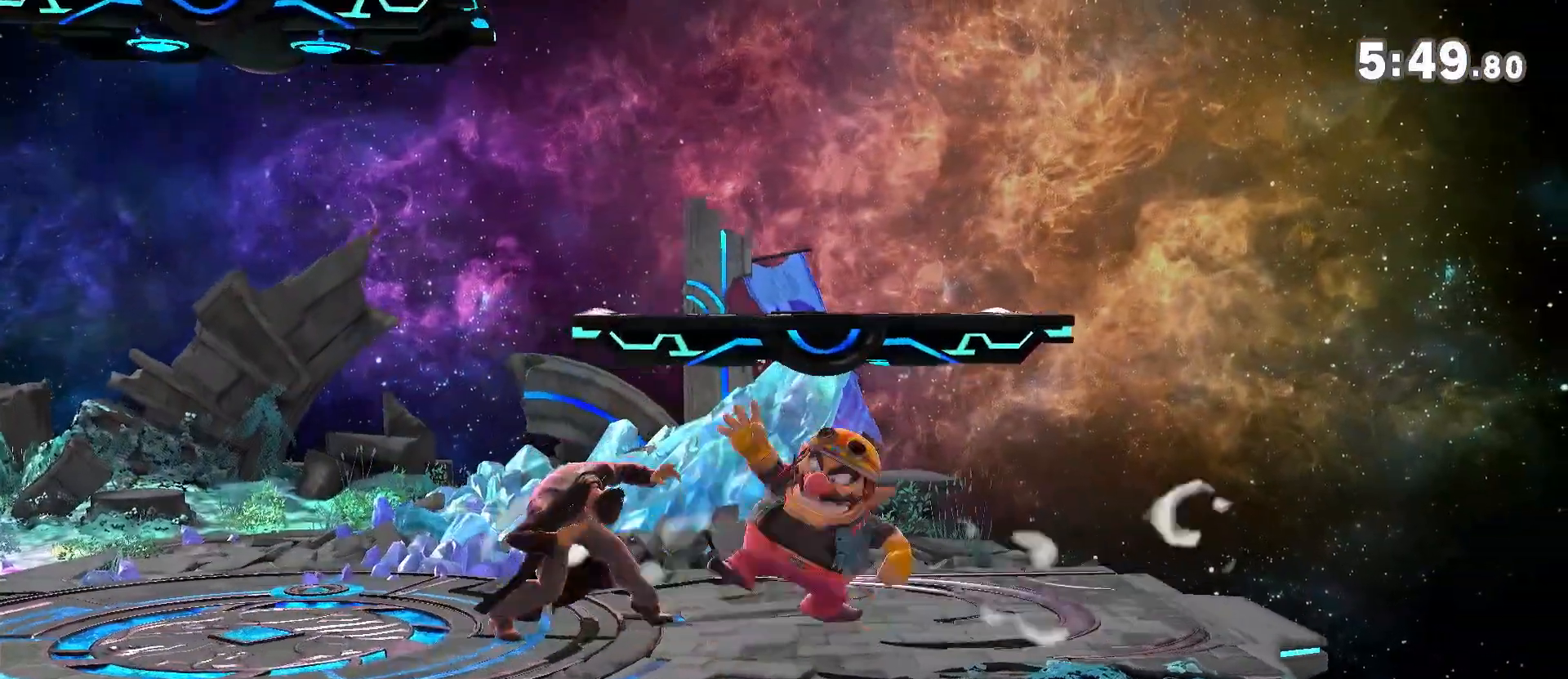
{"dt_ms": 500, "buttons": [], "left_stick": "left", "right_stick": "center", "events": [[17, "A", "up"], [17, "Y", "up"], [117, "left_stick", "center"], [450, "left_stick", "left"]]}
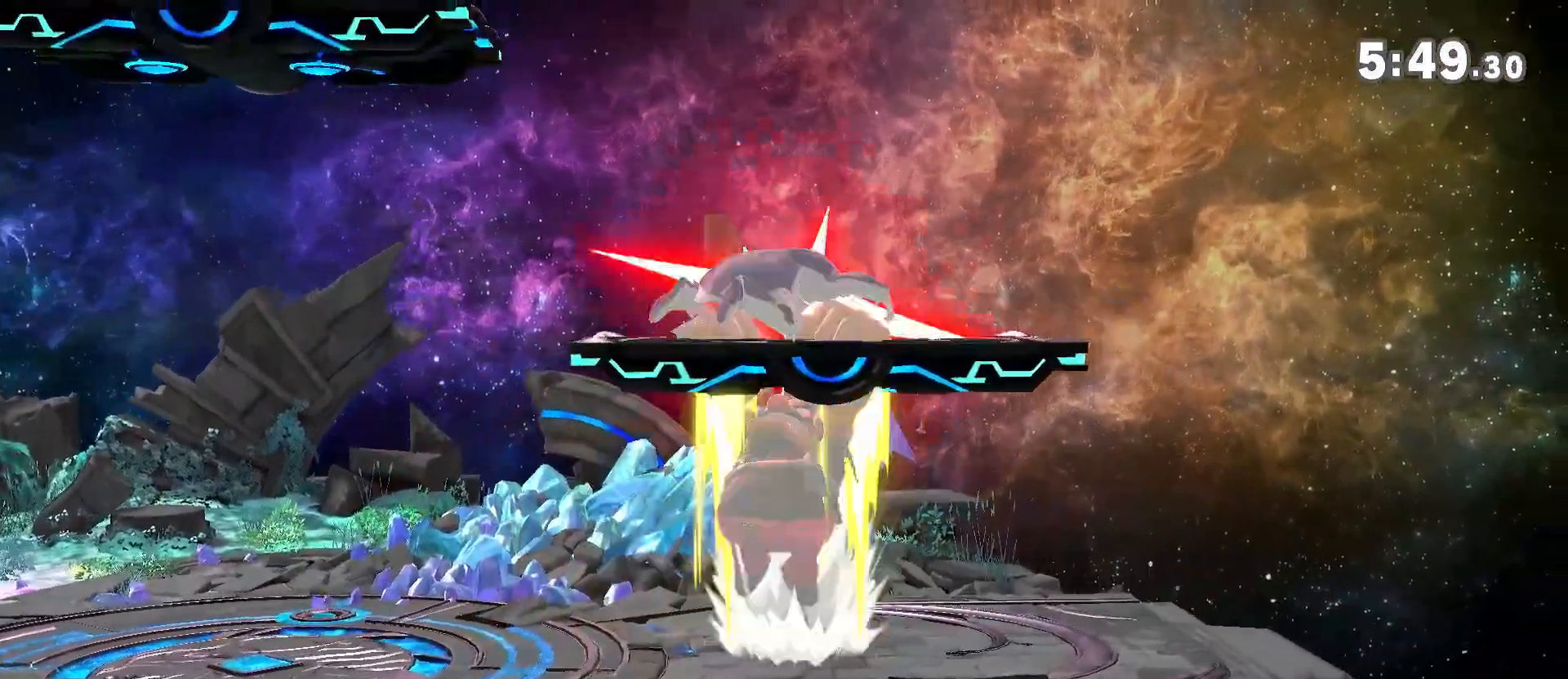
{"dt_ms": 1000, "buttons": [], "left_stick": "left", "right_stick": "center", "events": [[517, "R1", "down"], [517, "left_stick", "center"], [683, "R1", "up"], [683, "left_stick", "left"]]}
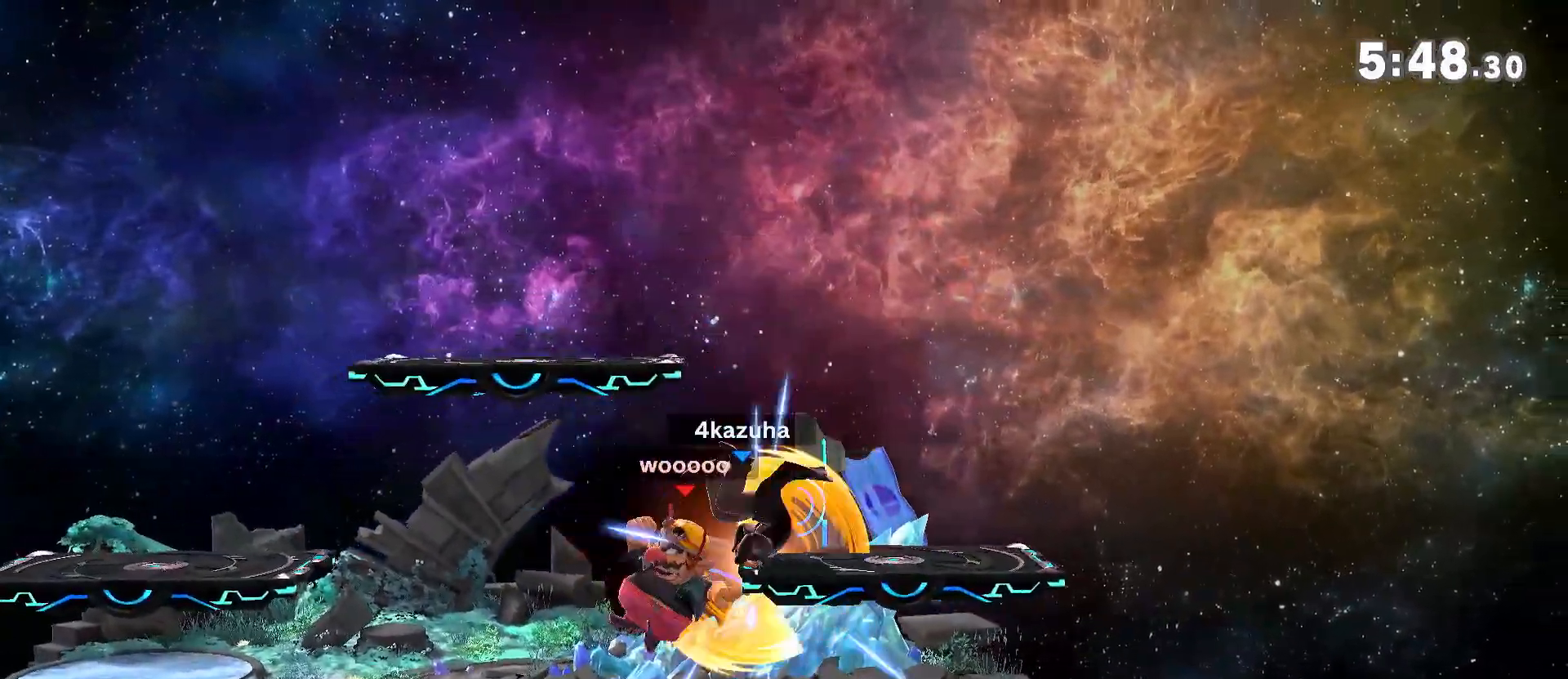
{"dt_ms": 500, "buttons": ["R1"], "left_stick": "center", "right_stick": "center", "events": [[50, "left_stick", "center"], [117, "R1", "down"]]}
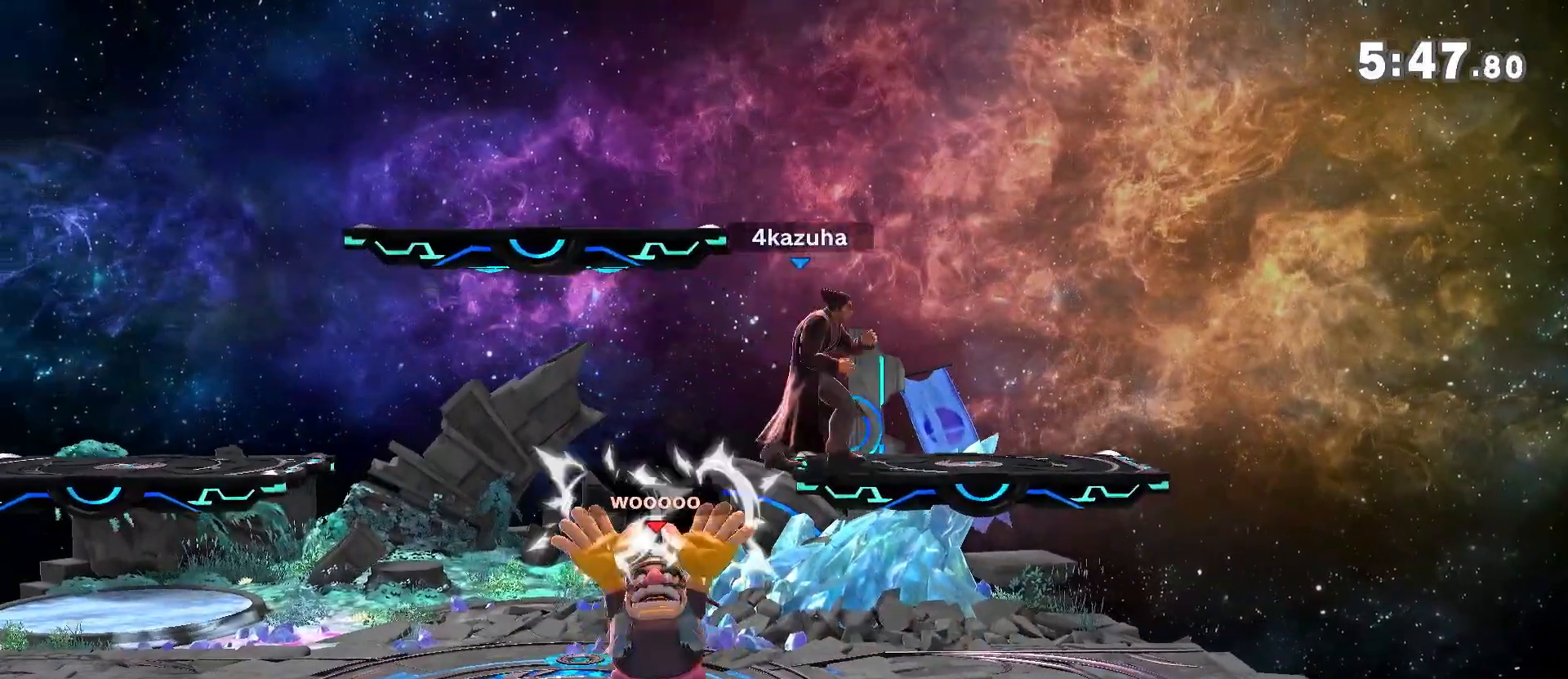
{"dt_ms": 500, "buttons": [], "left_stick": "down", "right_stick": "center", "events": [[183, "R1", "up"], [333, "left_stick", "left"], [483, "left_stick", "down"]]}
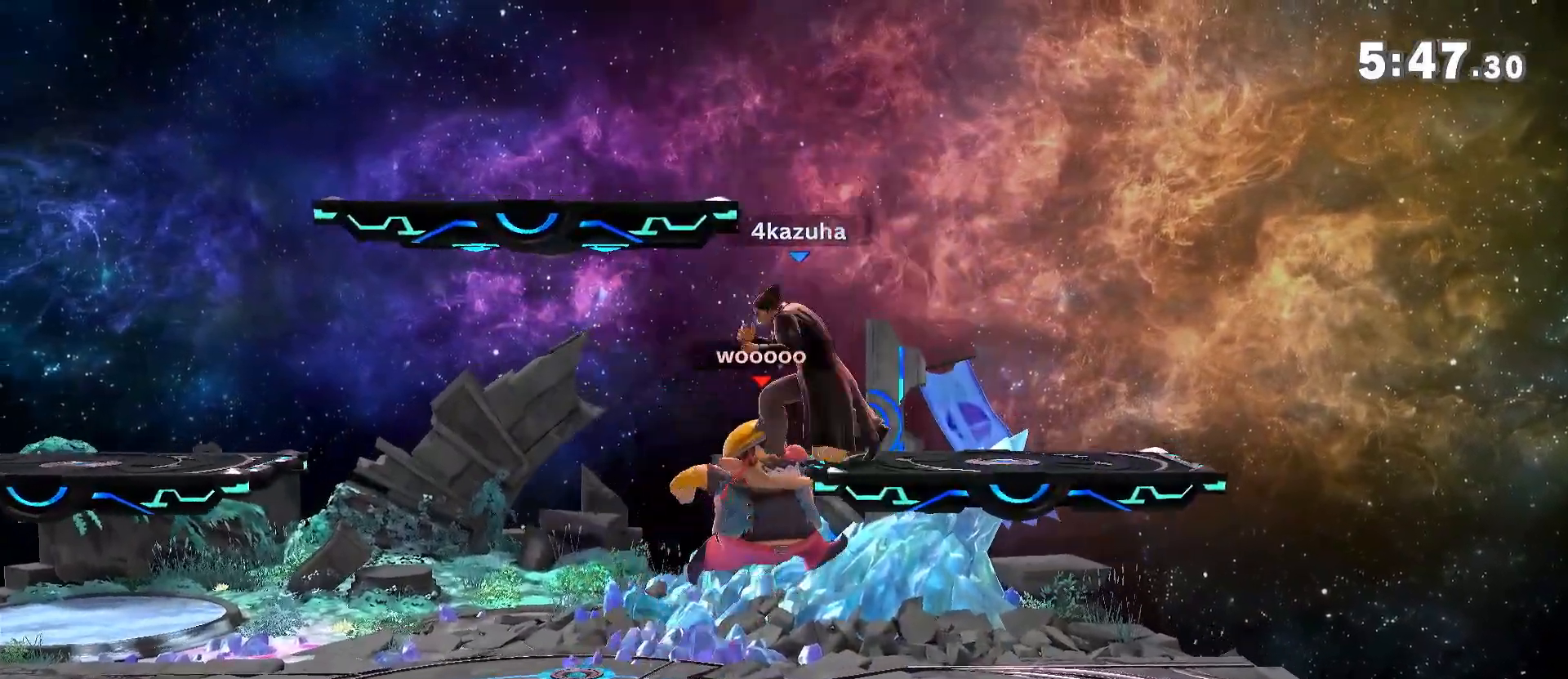
{"dt_ms": 500, "buttons": [], "left_stick": "left", "right_stick": "center", "events": [[233, "left_stick", "center"], [350, "left_stick", "left"]]}